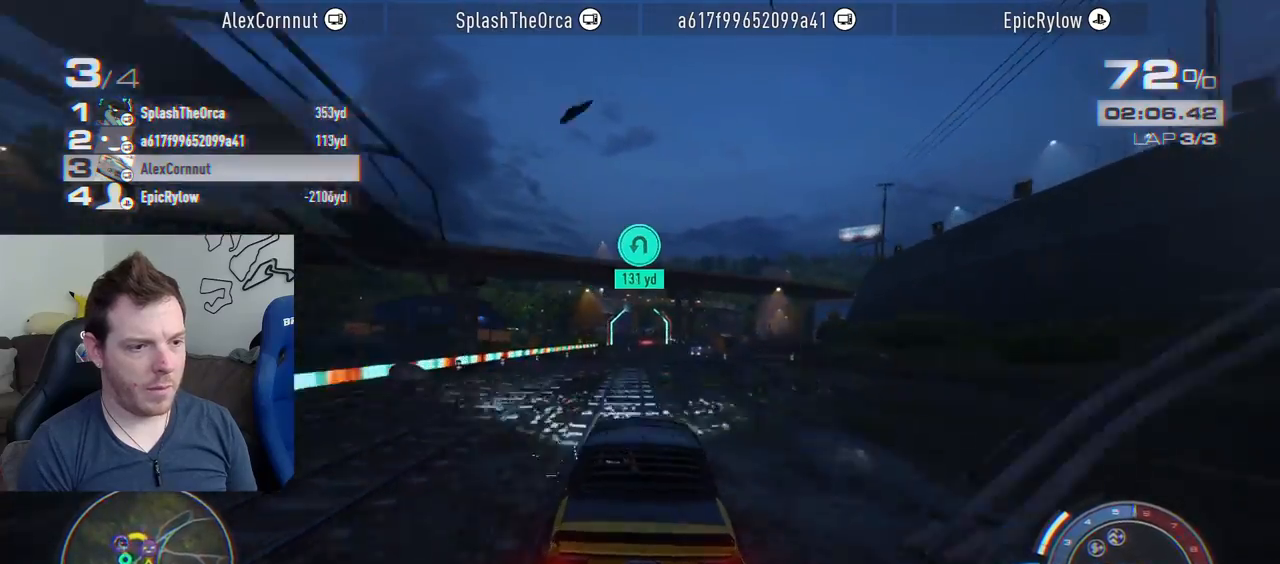
Gameplay with a controller (PlayStation layout); each line is a JSON object with the inputs held at the frame after it. "events" lists button and stick changes between this image and that frame as [ms after this image, input, new state], when the widget could be followed in between. Not read: L3 R3.
{"buttons": ["R2"], "left_stick": "center", "right_stick": "center", "events": [[133, "left_stick", "center"], [250, "left_stick", "right"], [350, "left_stick", "center"]]}
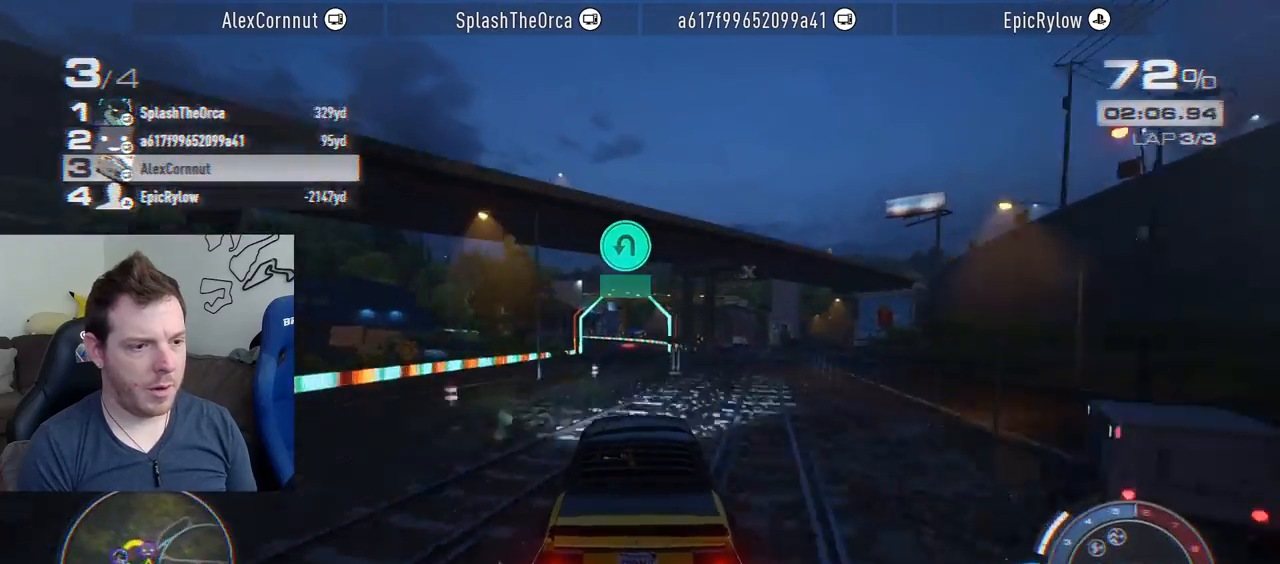
{"buttons": ["L2"], "left_stick": "left", "right_stick": "center", "events": [[50, "left_stick", "right"], [200, "left_stick", "center"], [417, "left_stick", "left"], [450, "L2", "down"], [450, "R2", "up"]]}
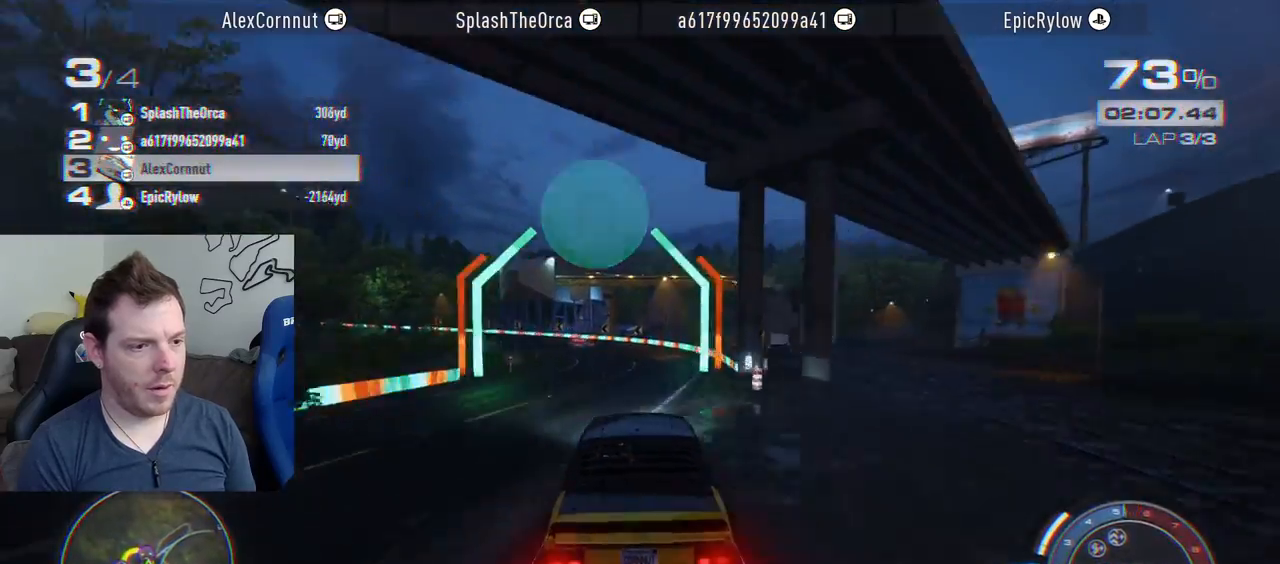
{"buttons": [], "left_stick": "left", "right_stick": "center", "events": [[50, "SQUARE", "down"], [133, "L2", "up"], [167, "SQUARE", "up"], [250, "L1", "down"], [367, "L1", "up"]]}
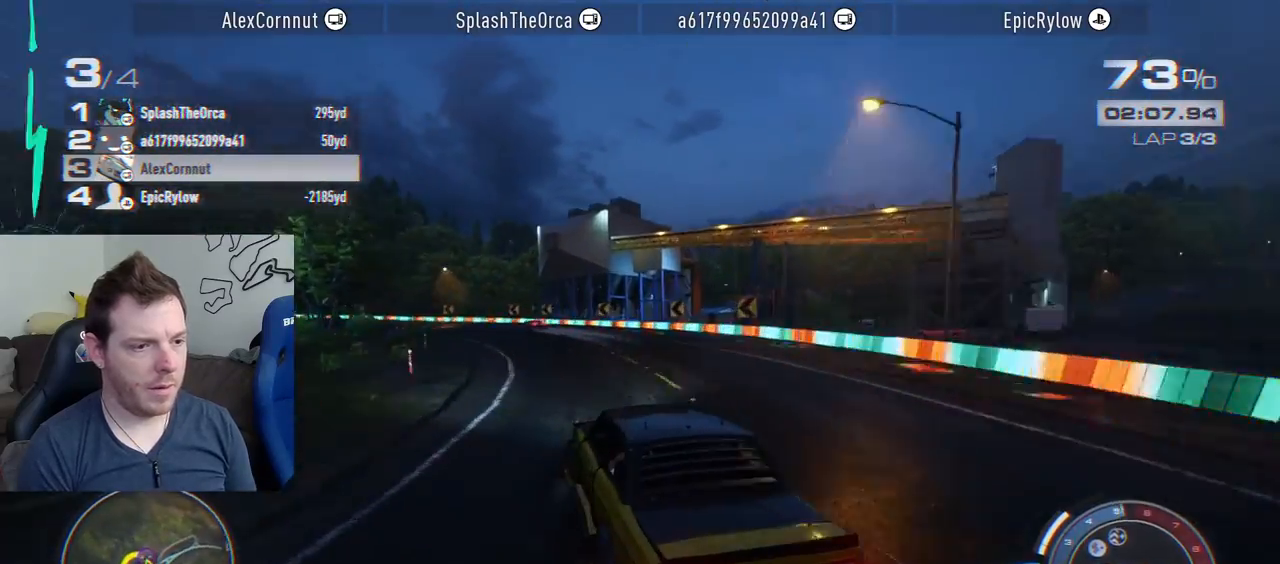
{"buttons": [], "left_stick": "center", "right_stick": "center", "events": [[483, "left_stick", "center"]]}
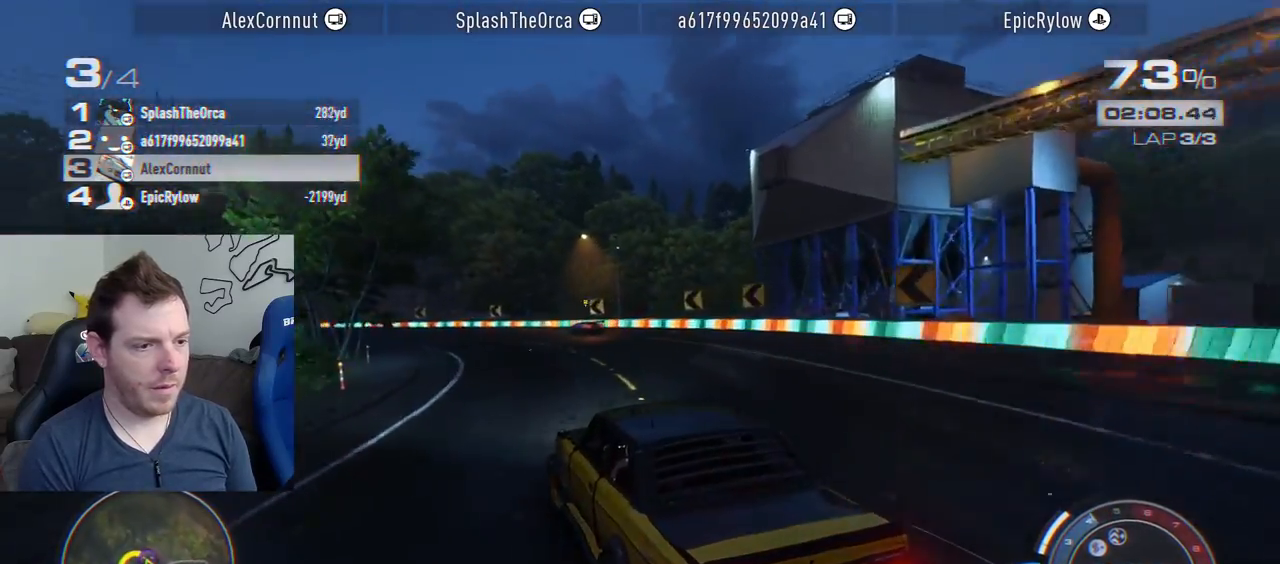
{"buttons": ["R2"], "left_stick": "center", "right_stick": "center", "events": [[33, "left_stick", "right"], [167, "R2", "down"], [183, "left_stick", "center"], [283, "left_stick", "left"], [500, "left_stick", "center"]]}
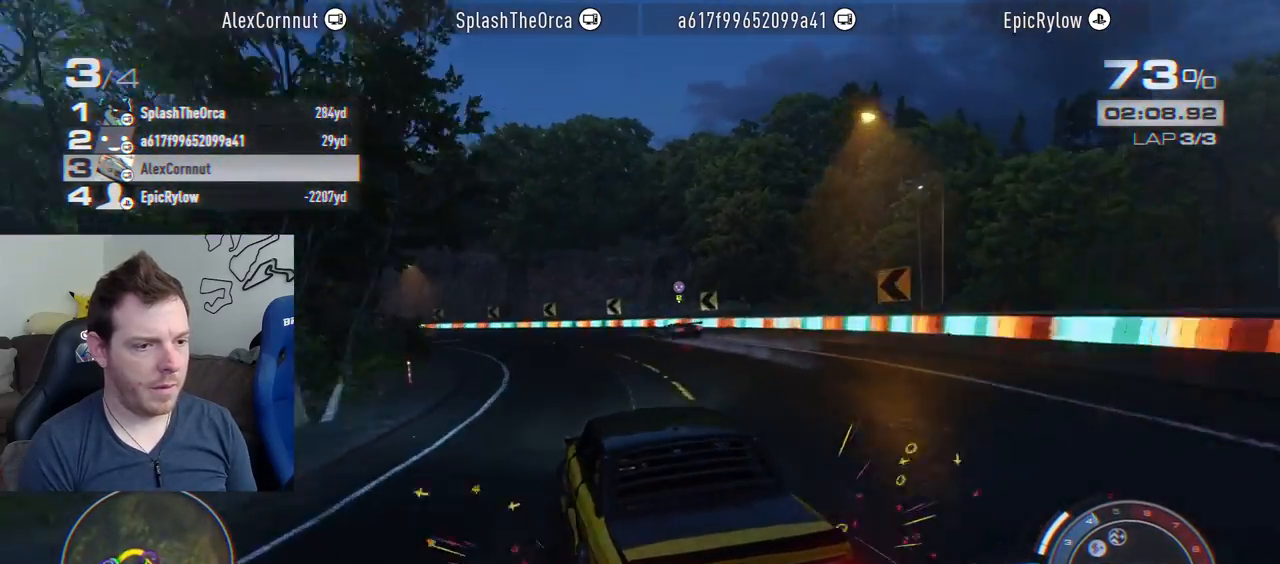
{"buttons": ["R2"], "left_stick": "left", "right_stick": "center", "events": [[67, "left_stick", "left"], [283, "left_stick", "center"], [350, "left_stick", "left"]]}
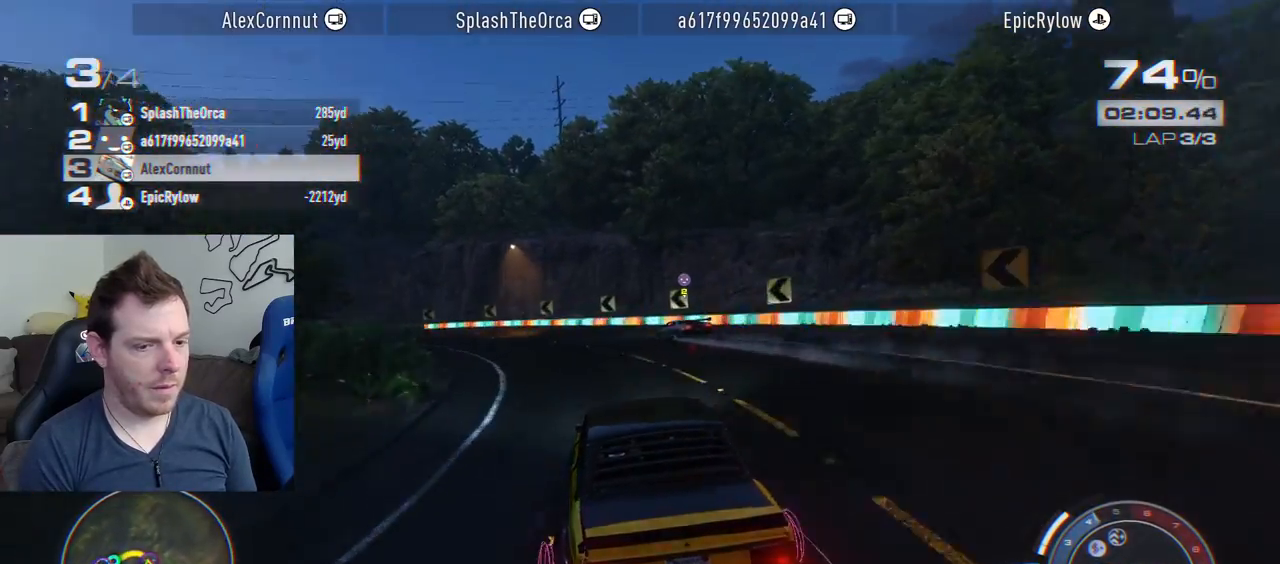
{"buttons": ["R2"], "left_stick": "left", "right_stick": "center", "events": [[300, "left_stick", "center"], [367, "left_stick", "left"]]}
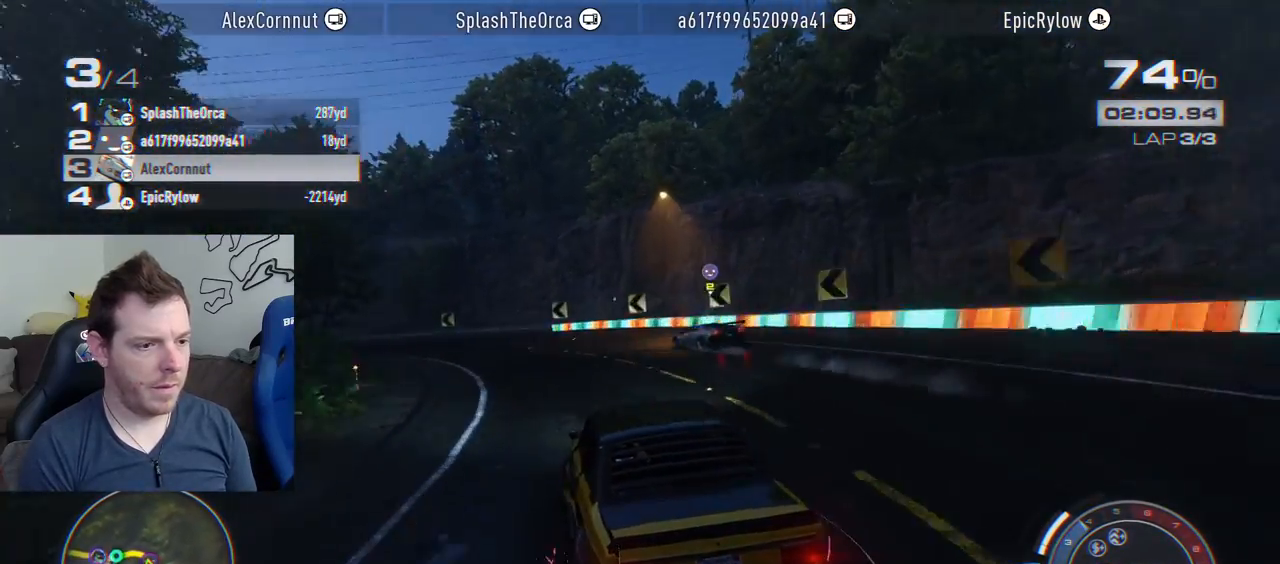
{"buttons": ["L2", "R2"], "left_stick": "left", "right_stick": "center", "events": [[83, "left_stick", "center"], [150, "left_stick", "left"], [433, "L2", "down"]]}
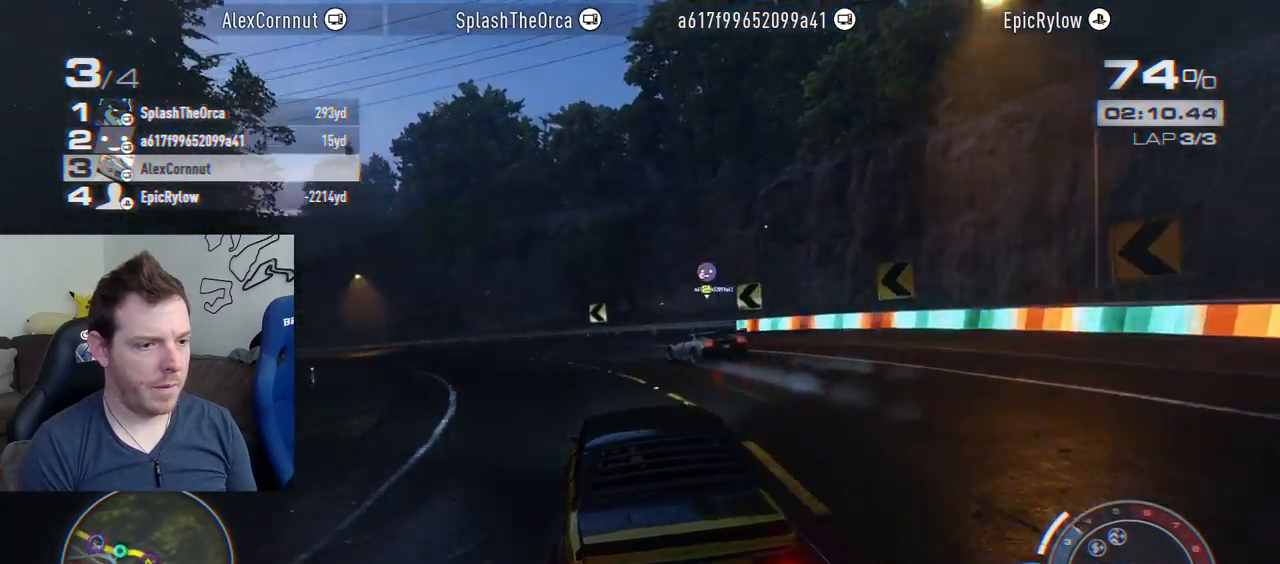
{"buttons": ["R2"], "left_stick": "left", "right_stick": "center", "events": [[67, "L2", "up"], [383, "left_stick", "center"], [450, "left_stick", "left"]]}
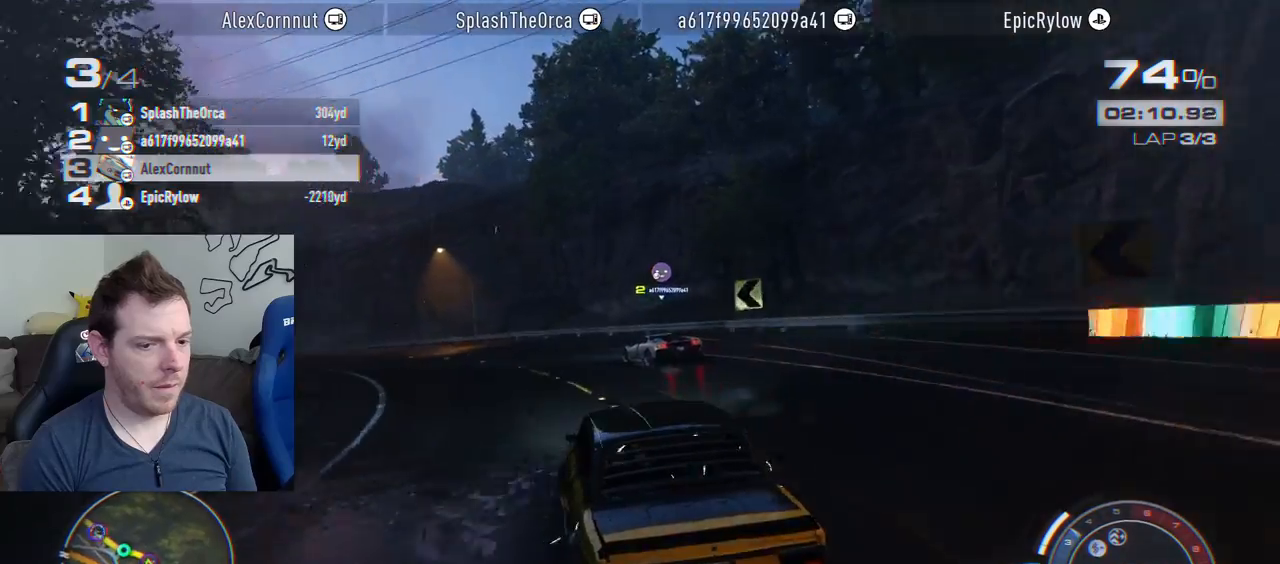
{"buttons": ["R2"], "left_stick": "left", "right_stick": "center", "events": [[133, "left_stick", "center"], [200, "left_stick", "left"], [367, "left_stick", "center"], [433, "left_stick", "left"]]}
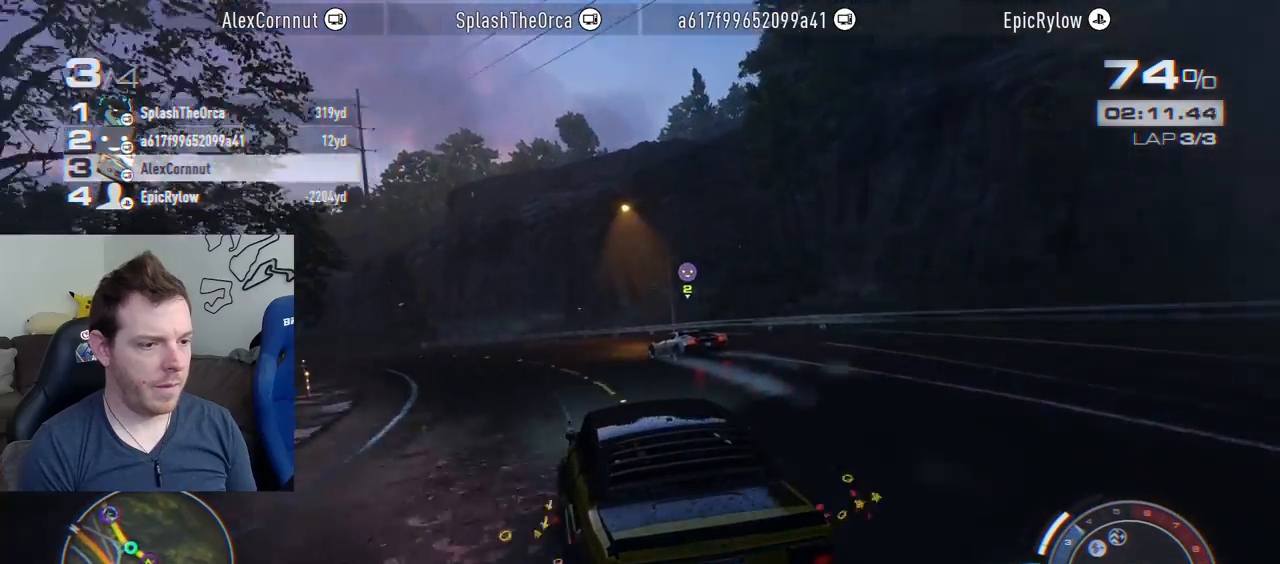
{"buttons": ["CROSS", "R2"], "left_stick": "center", "right_stick": "center", "events": [[117, "left_stick", "center"], [200, "left_stick", "left"], [350, "left_stick", "center"], [450, "CROSS", "down"]]}
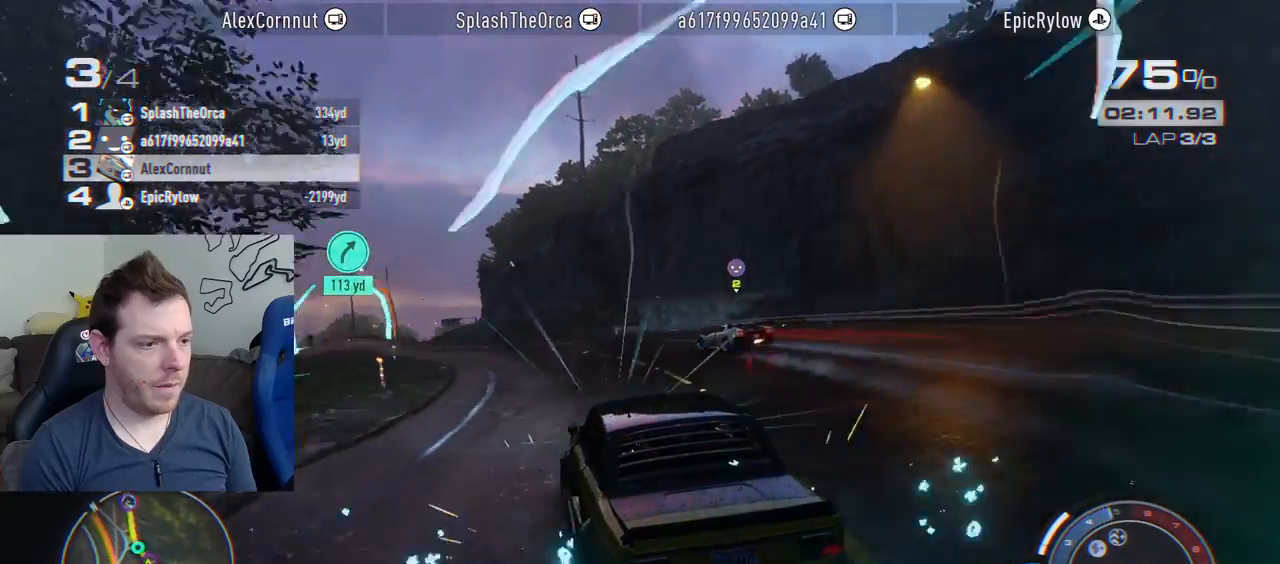
{"buttons": ["CROSS", "R2"], "left_stick": "center", "right_stick": "center", "events": [[117, "left_stick", "left"], [217, "left_stick", "center"], [367, "left_stick", "left"], [500, "left_stick", "center"]]}
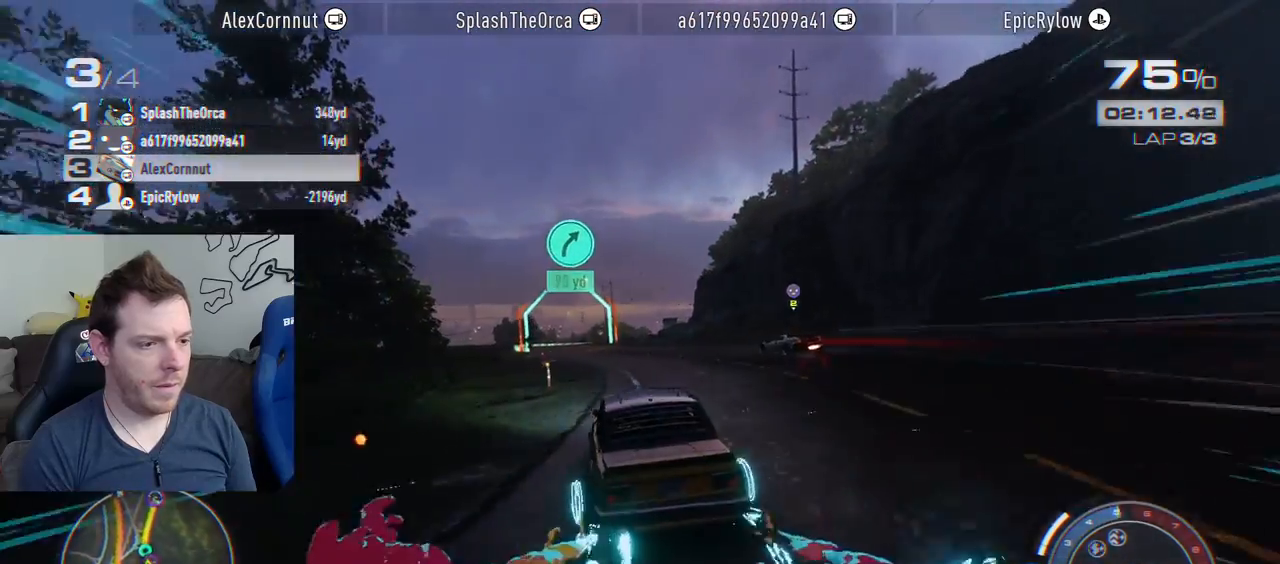
{"buttons": ["CROSS", "R2"], "left_stick": "left", "right_stick": "center", "events": [[33, "left_stick", "right"], [100, "left_stick", "center"], [150, "left_stick", "left"], [350, "left_stick", "center"], [483, "left_stick", "left"]]}
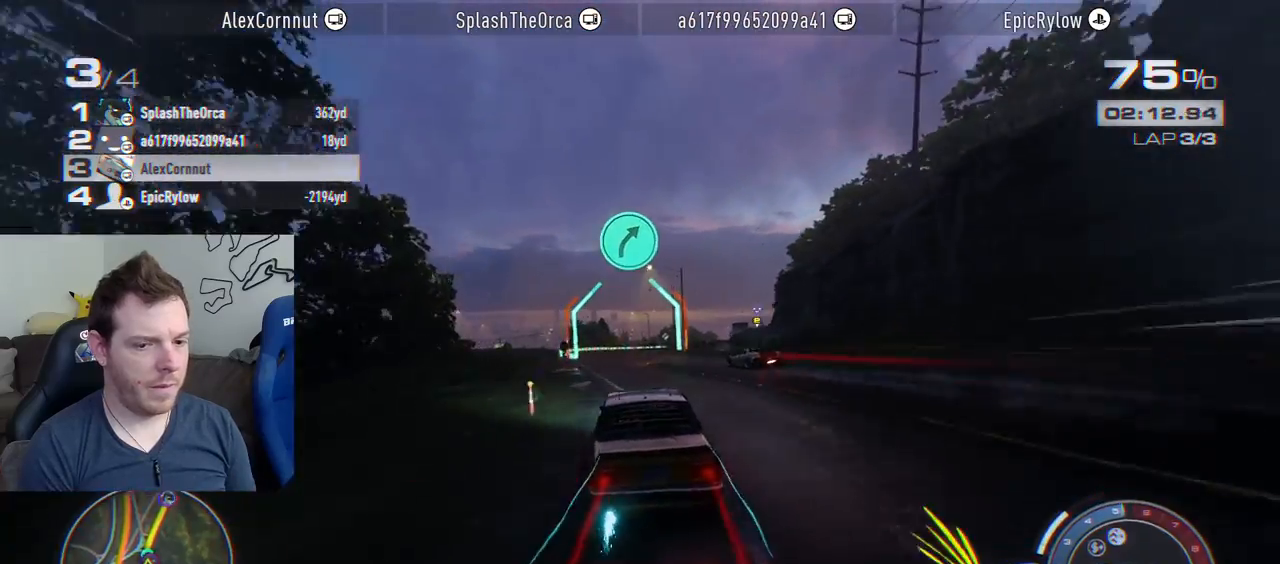
{"buttons": ["CROSS", "R2"], "left_stick": "right", "right_stick": "center", "events": [[133, "left_stick", "center"], [417, "left_stick", "right"]]}
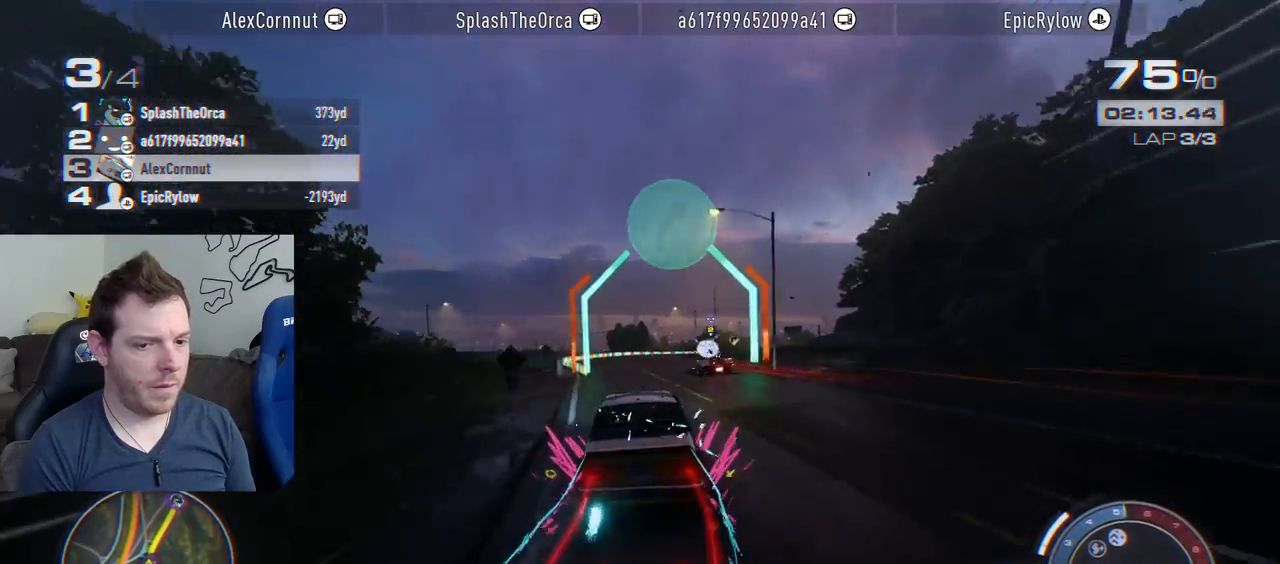
{"buttons": ["CROSS", "R1", "R2"], "left_stick": "right", "right_stick": "center", "events": [[83, "left_stick", "center"], [217, "left_stick", "right"], [383, "left_stick", "center"], [483, "left_stick", "right"], [500, "R1", "down"]]}
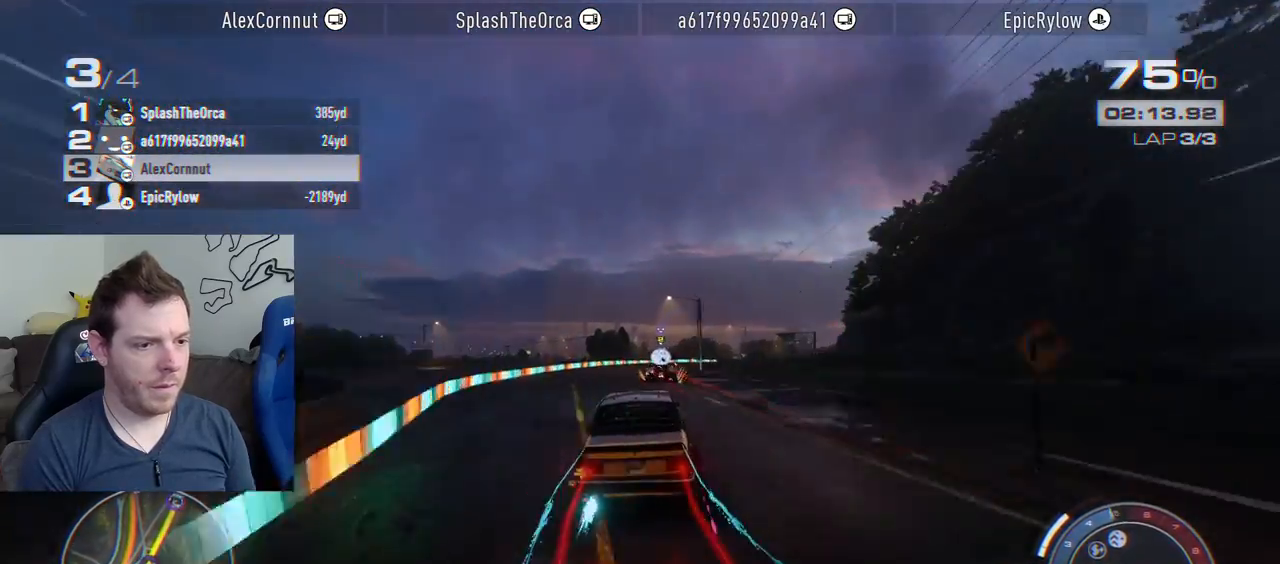
{"buttons": ["CROSS", "R2"], "left_stick": "center", "right_stick": "center", "events": [[200, "R1", "up"], [217, "left_stick", "center"], [283, "left_stick", "right"], [450, "left_stick", "center"]]}
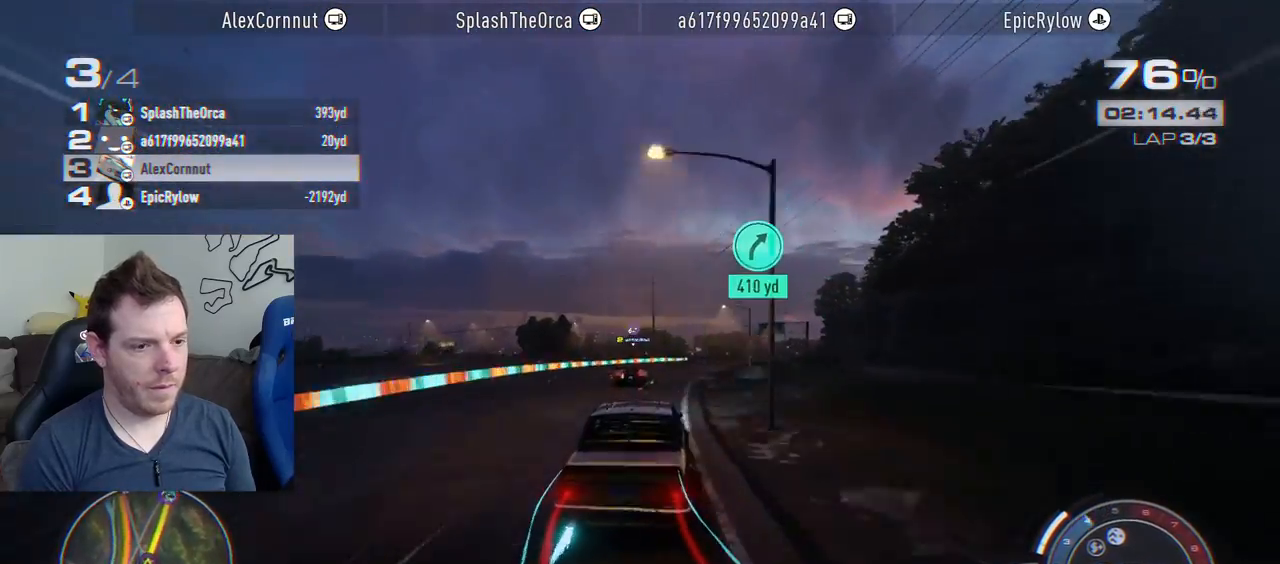
{"buttons": ["CROSS", "R2"], "left_stick": "right", "right_stick": "center", "events": [[33, "left_stick", "right"], [217, "left_stick", "center"], [267, "left_stick", "right"], [417, "left_stick", "center"], [500, "left_stick", "right"]]}
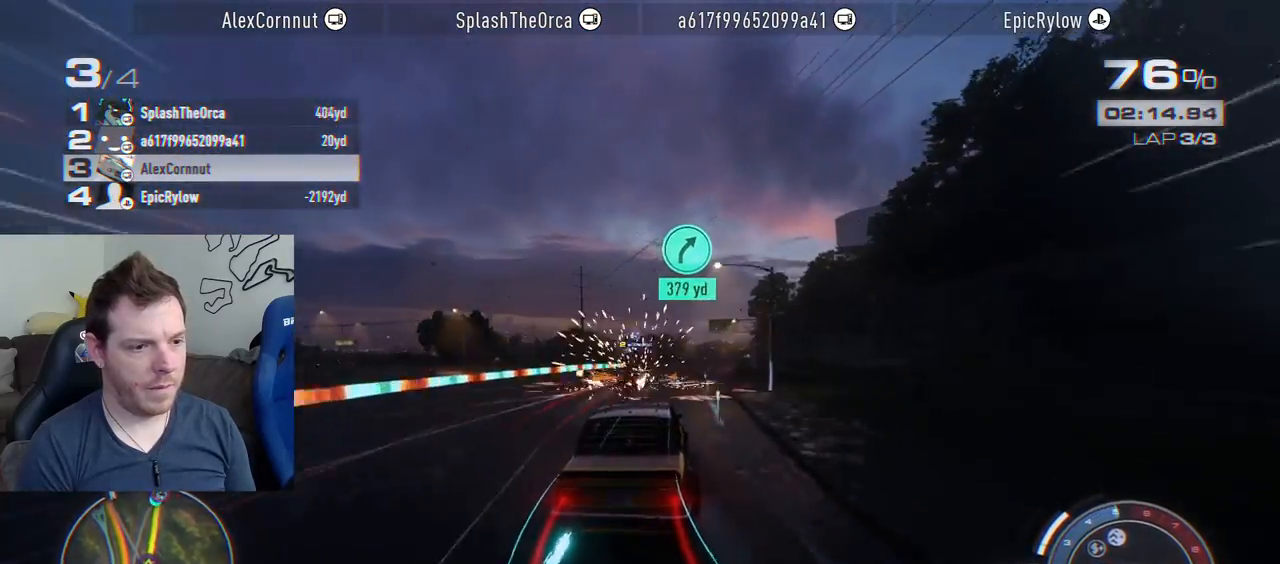
{"buttons": ["CROSS", "R2"], "left_stick": "center", "right_stick": "center", "events": [[100, "left_stick", "center"], [233, "left_stick", "right"], [450, "left_stick", "center"]]}
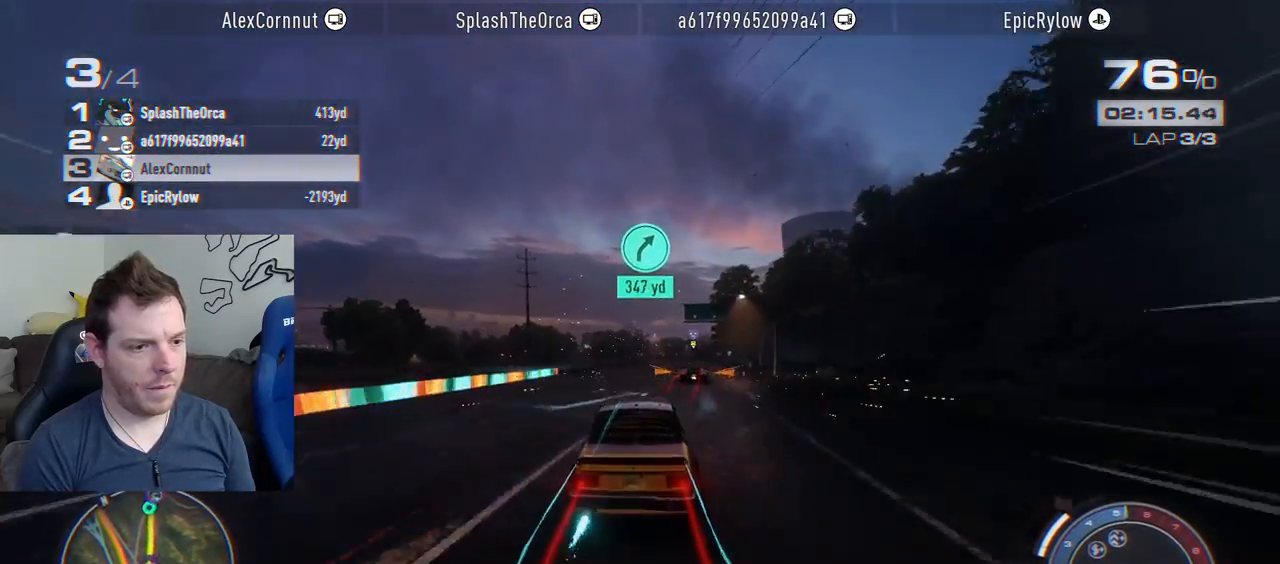
{"buttons": ["CROSS", "R2"], "left_stick": "center", "right_stick": "center", "events": [[83, "left_stick", "right"], [250, "left_stick", "center"]]}
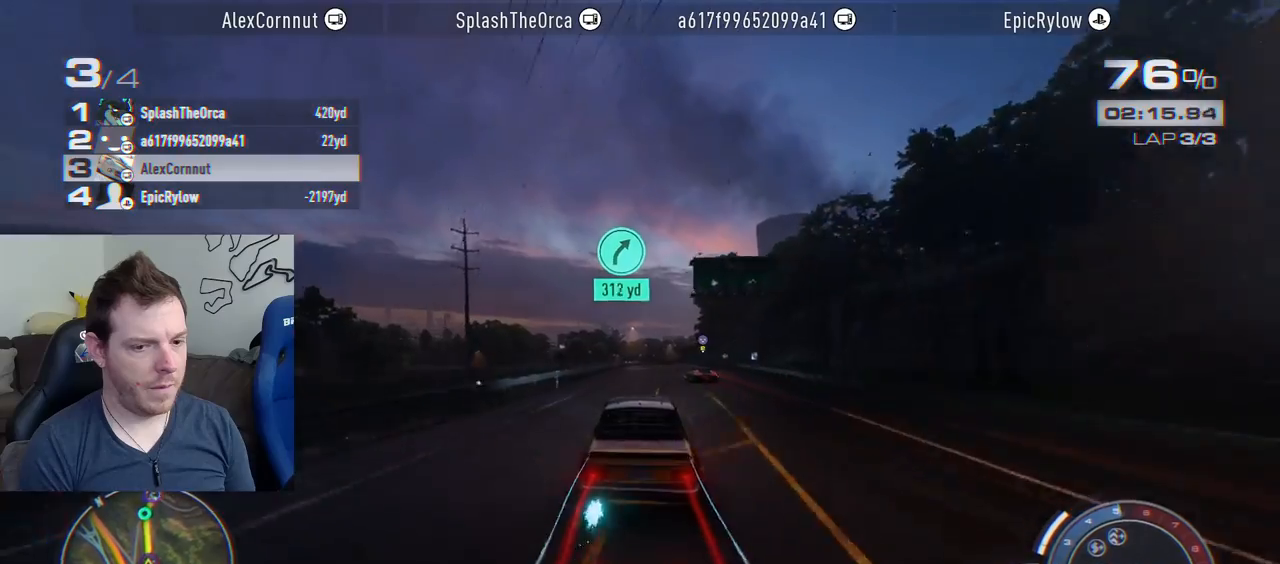
{"buttons": ["R2"], "left_stick": "center", "right_stick": "center", "events": [[367, "CROSS", "up"]]}
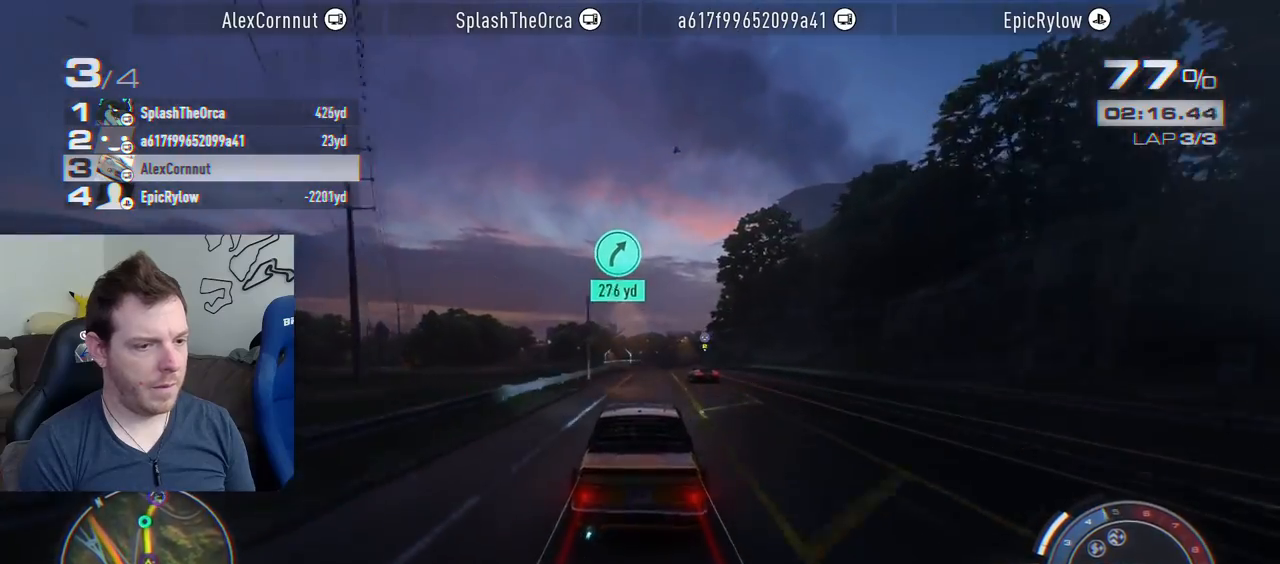
{"buttons": ["R2"], "left_stick": "center", "right_stick": "center", "events": [[183, "left_stick", "right"], [383, "left_stick", "center"]]}
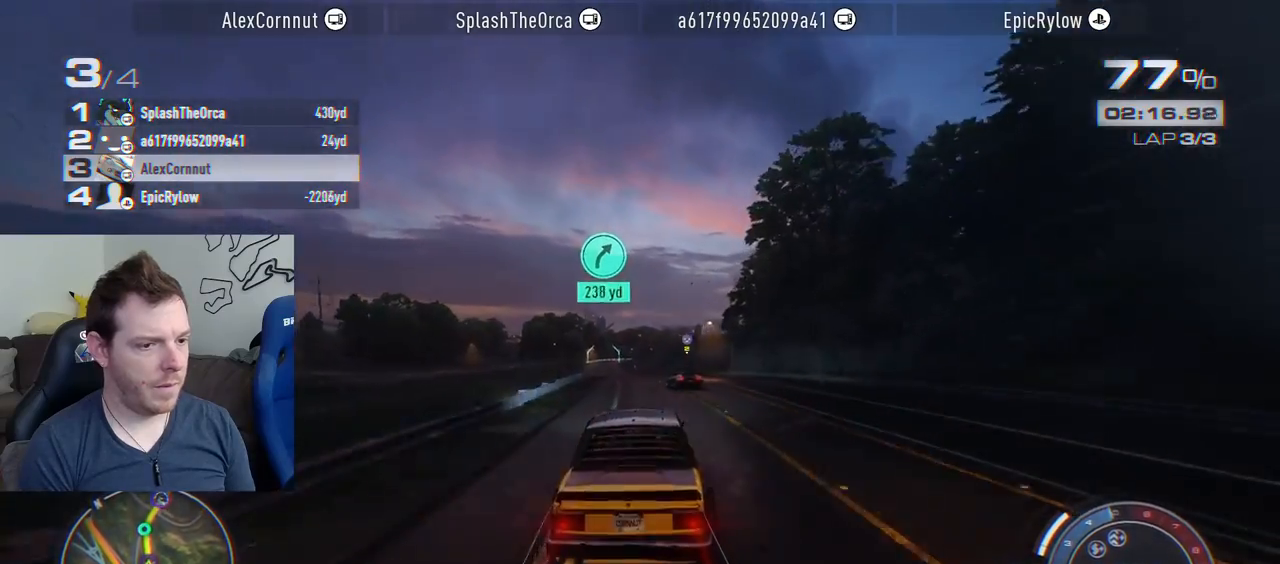
{"buttons": ["R2"], "left_stick": "left", "right_stick": "center", "events": [[217, "left_stick", "left"], [400, "left_stick", "center"], [500, "left_stick", "left"]]}
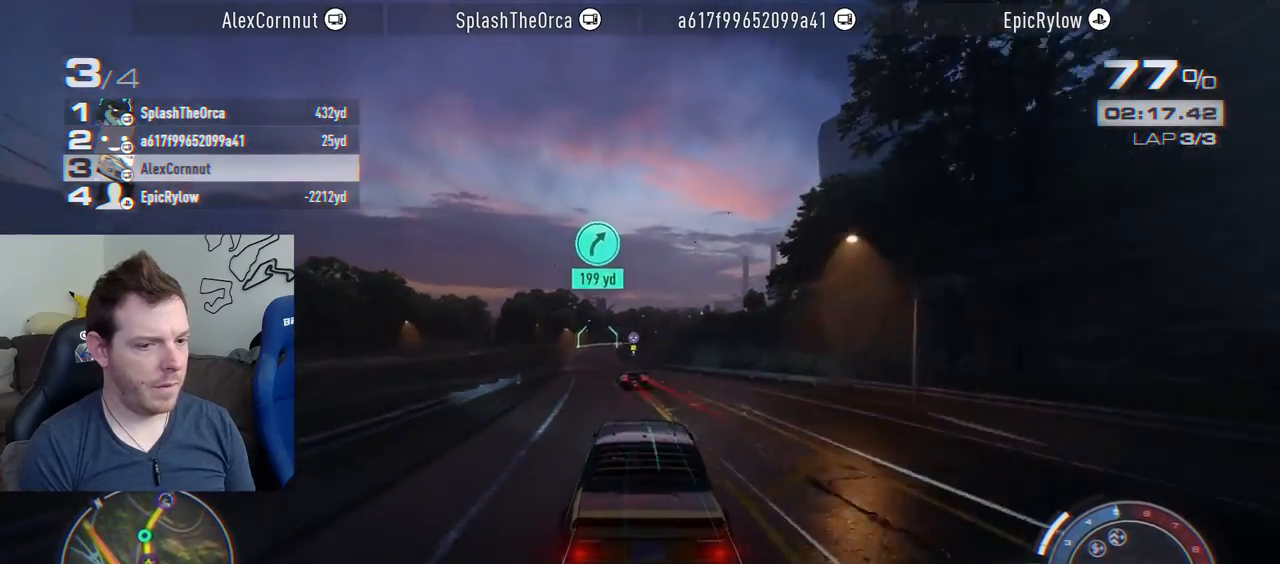
{"buttons": ["R2"], "left_stick": "center", "right_stick": "center", "events": [[200, "left_stick", "center"], [250, "left_stick", "left"], [433, "left_stick", "center"]]}
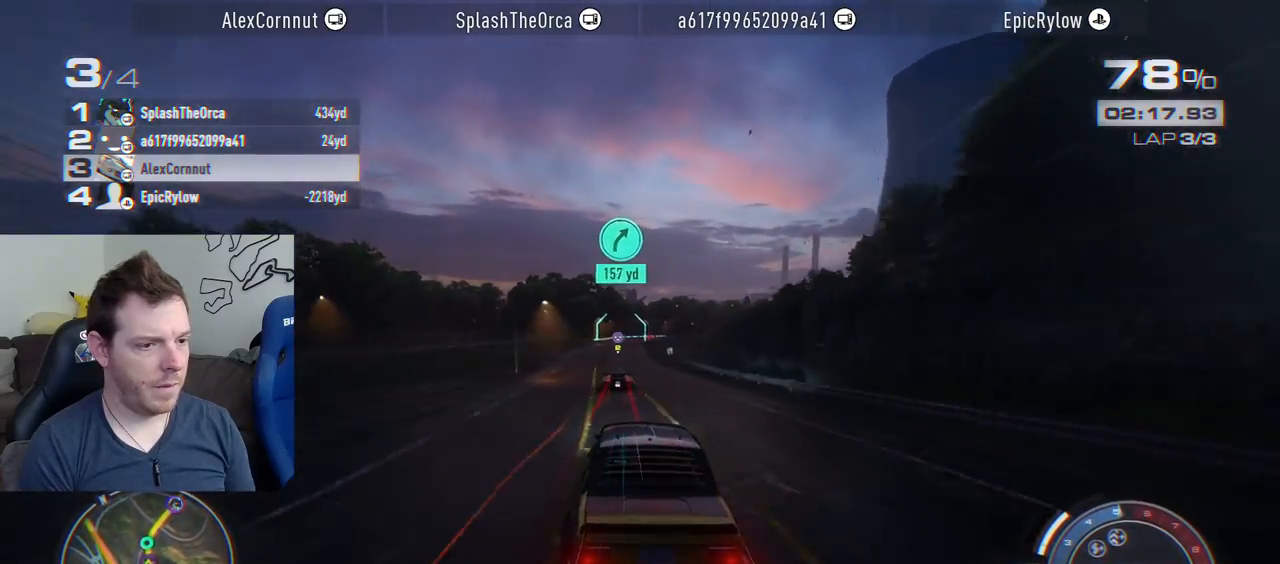
{"buttons": ["R2"], "left_stick": "right", "right_stick": "center", "events": [[17, "left_stick", "left"], [183, "left_stick", "center"], [383, "left_stick", "right"]]}
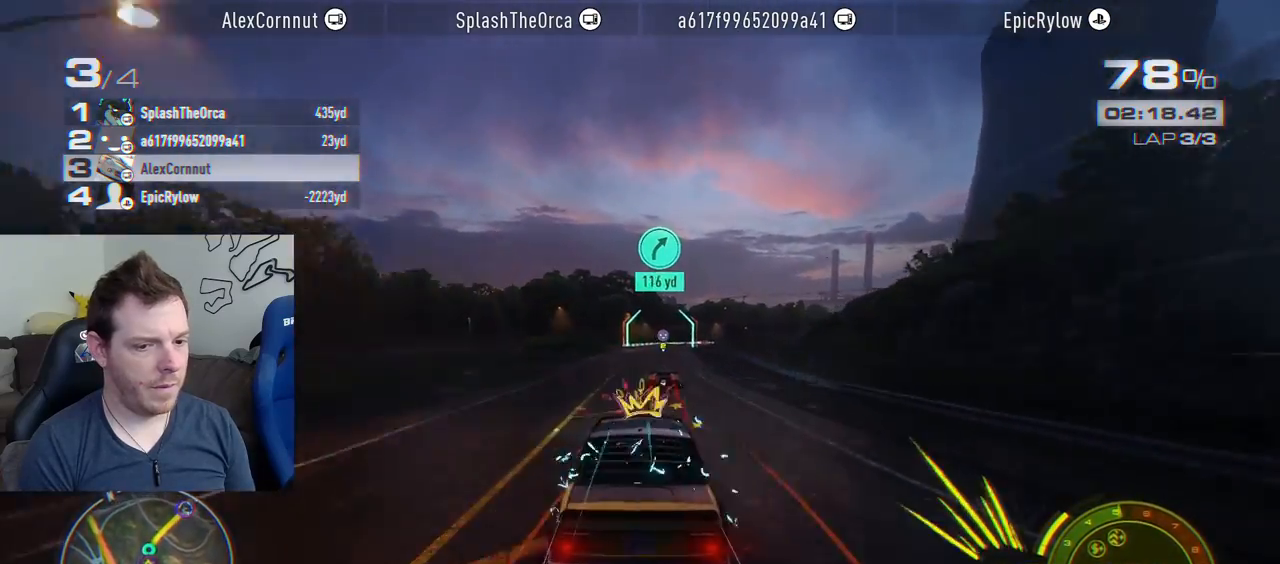
{"buttons": ["R2"], "left_stick": "center", "right_stick": "center", "events": [[33, "left_stick", "center"], [100, "left_stick", "right"], [267, "left_stick", "center"], [383, "left_stick", "right"], [450, "left_stick", "center"]]}
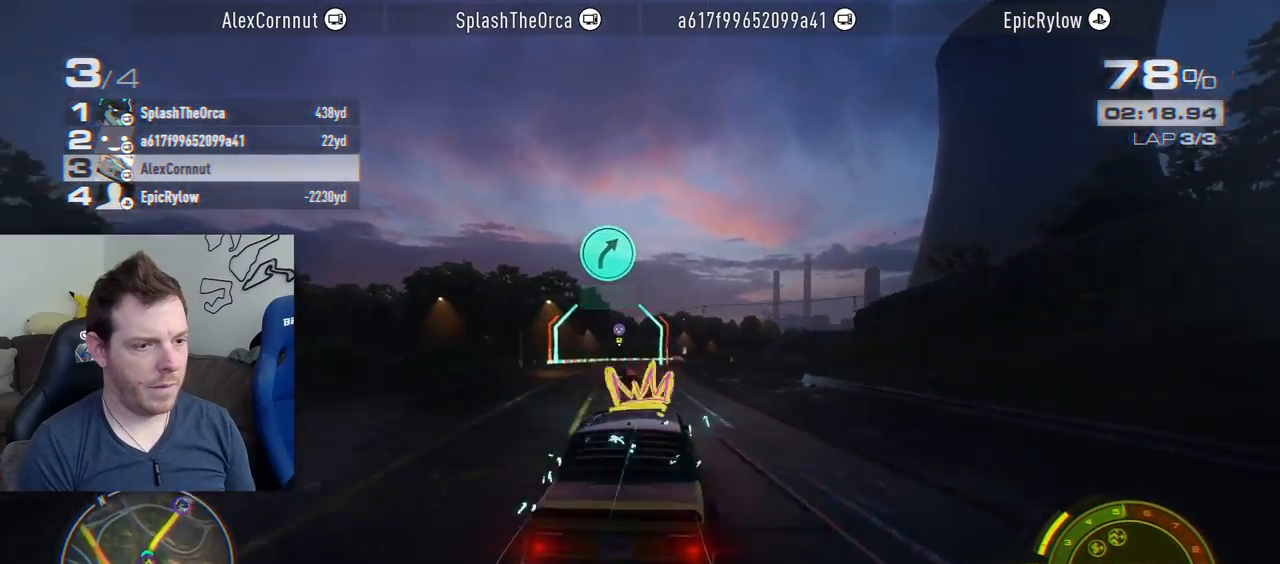
{"buttons": ["R2"], "left_stick": "right", "right_stick": "center", "events": [[283, "left_stick", "right"]]}
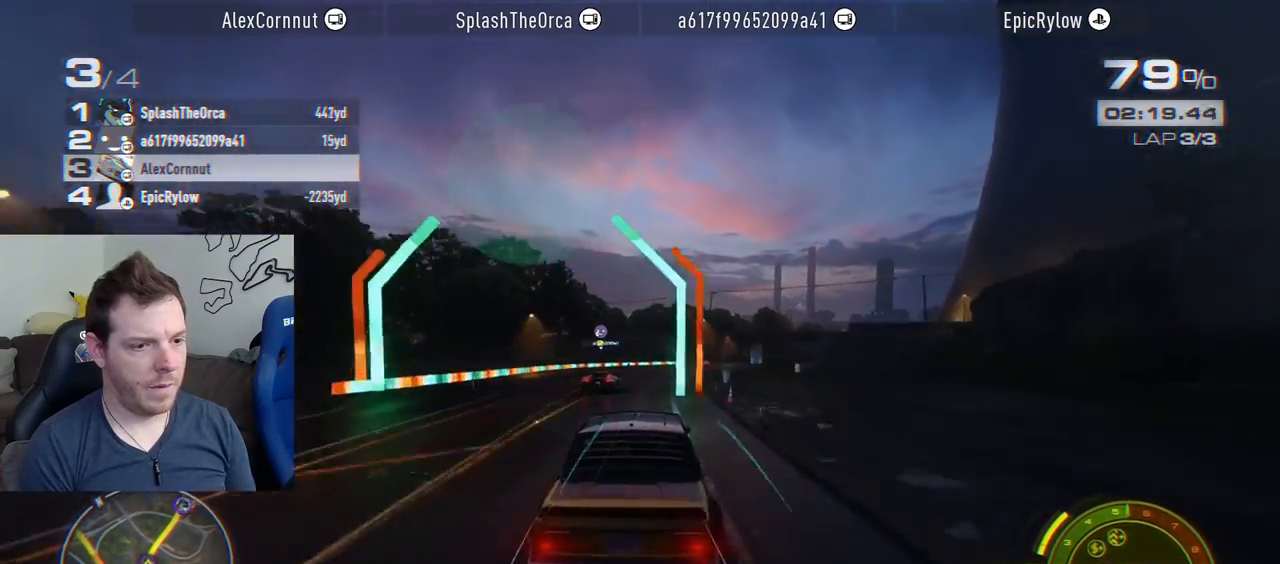
{"buttons": ["CROSS", "R2"], "left_stick": "center", "right_stick": "center", "events": [[200, "CROSS", "down"], [300, "left_stick", "center"]]}
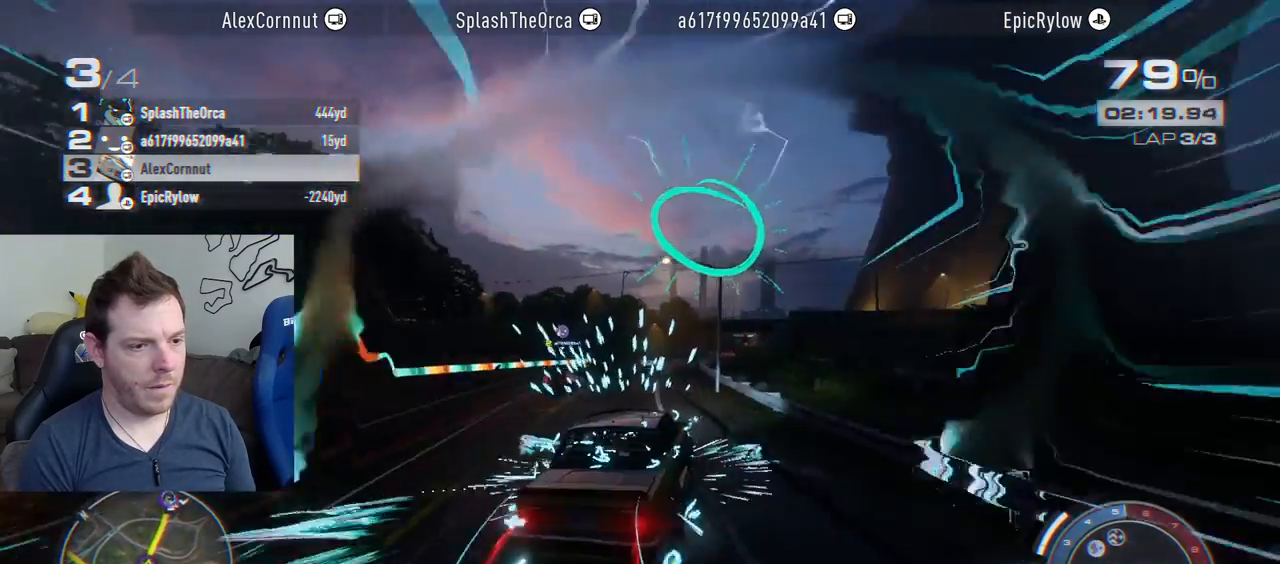
{"buttons": ["CROSS", "R2"], "left_stick": "left", "right_stick": "center", "events": [[167, "left_stick", "right"], [317, "left_stick", "center"], [450, "left_stick", "left"]]}
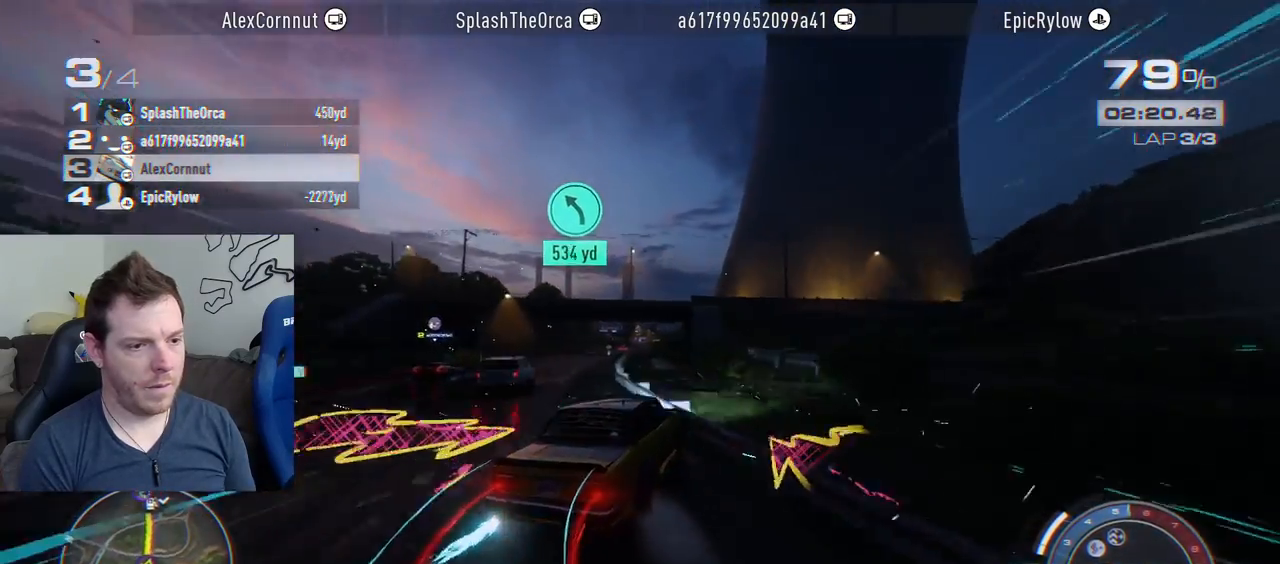
{"buttons": ["CROSS", "R2"], "left_stick": "left", "right_stick": "center", "events": []}